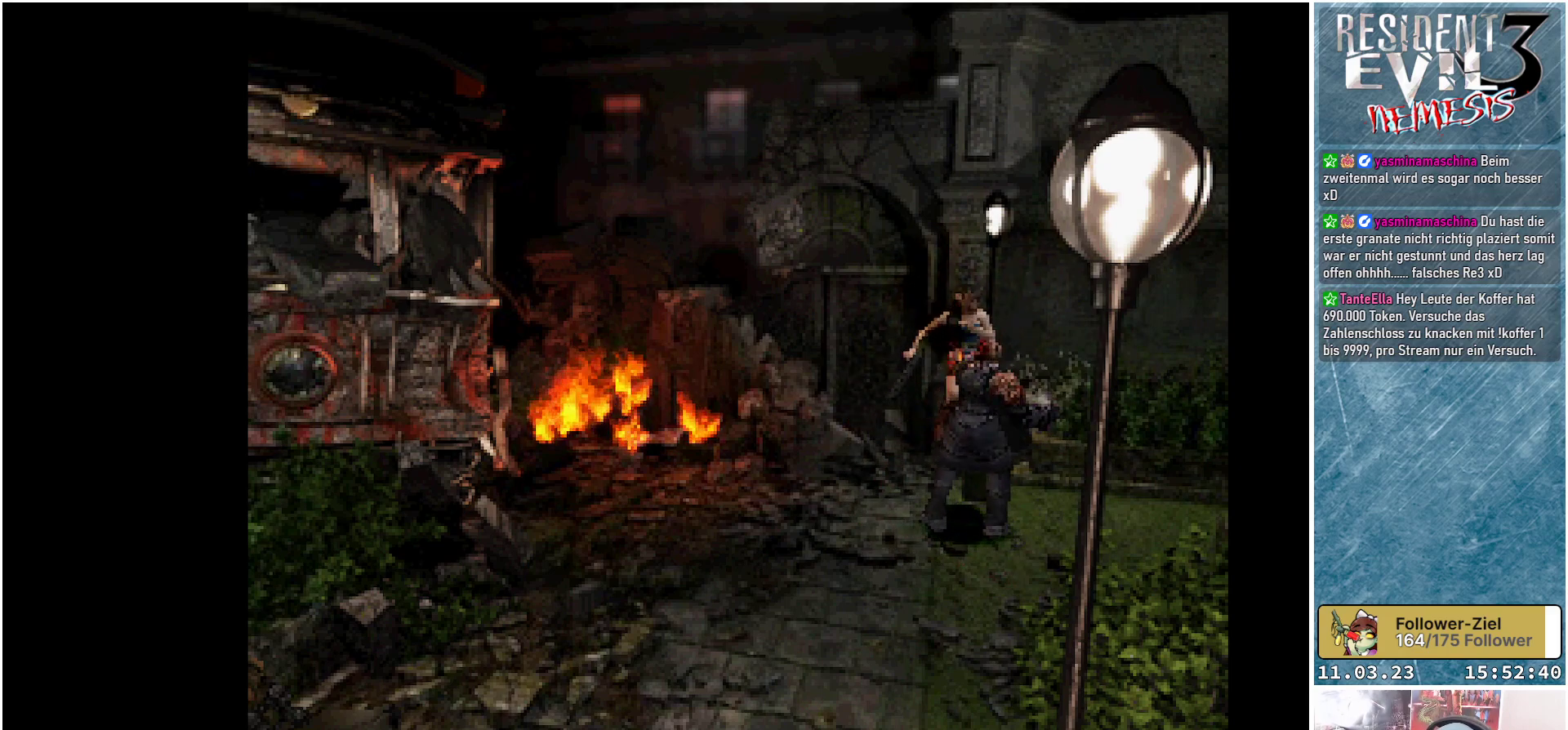
Gameplay with a controller (Xbox layout); each line is a JSON object with the inputs held at the frame after it. "events" lists button and stick changes between this image and that frame as [ms after this image, input, new state], when the widget could be followed in between. Not read: START right_stick.
{"buttons": ["A", "L1", "L2"], "left_stick": "center", "events": [[33, "DPAD_LEFT", "down"], [83, "DPAD_LEFT", "up"], [100, "L2", "up"], [100, "R1", "down"], [117, "A", "down"], [117, "R2", "up"], [133, "X", "down"], [183, "L2", "down"], [183, "R2", "down"], [200, "DPAD_DOWN", "down"], [250, "DPAD_DOWN", "up"], [250, "L1", "up"], [250, "R1", "up"], [250, "Y", "down"], [283, "DPAD_LEFT", "down"], [283, "L1", "down"], [317, "R1", "down"], [350, "A", "up"], [350, "X", "up"], [383, "L2", "up"], [400, "B", "down"], [400, "DPAD_LEFT", "up"], [400, "R2", "up"], [433, "A", "down"], [433, "B", "up"], [433, "DPAD_DOWN", "down"], [433, "Y", "up"], [450, "R1", "up"], [483, "L2", "down"], [500, "DPAD_DOWN", "up"]]}
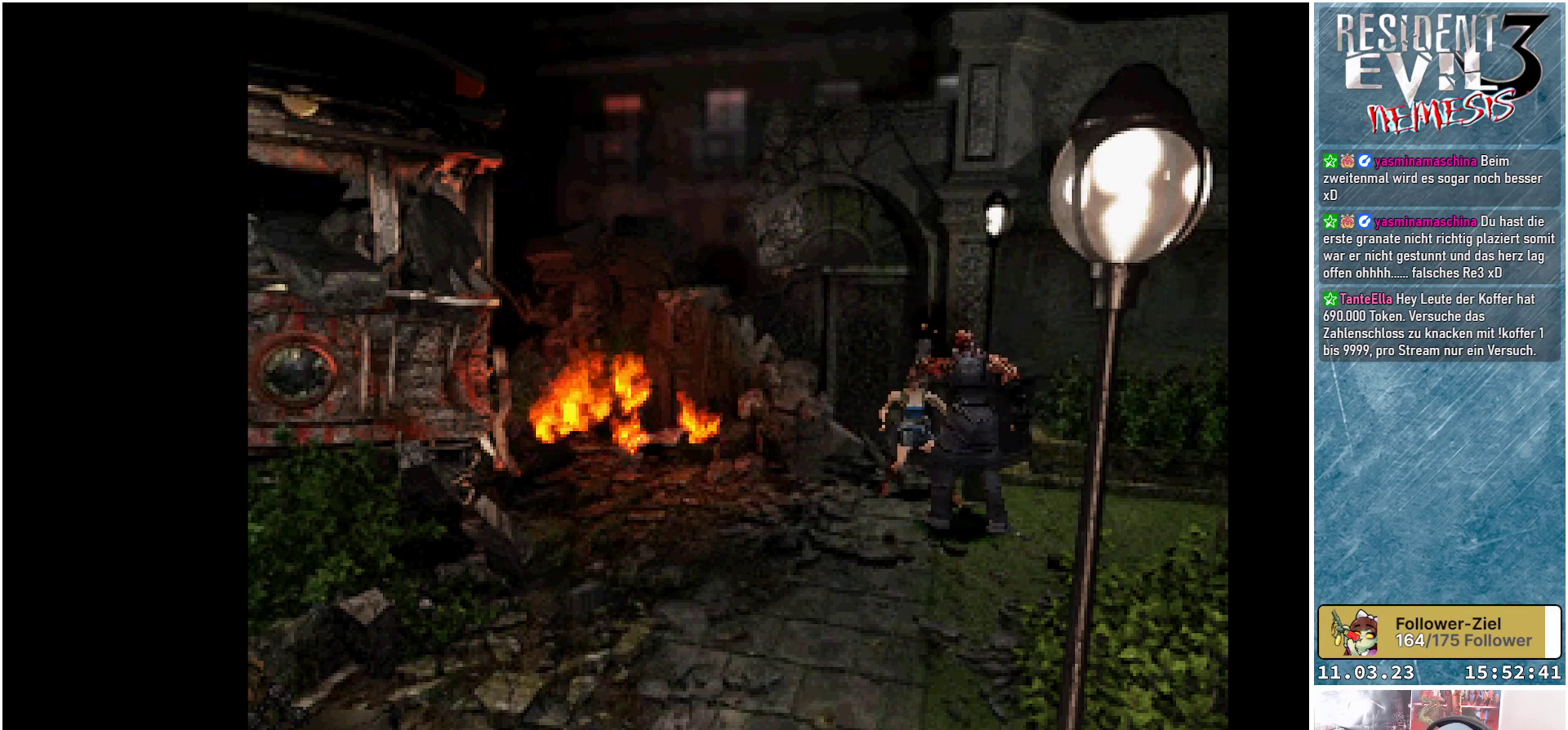
{"buttons": ["B"], "left_stick": "center", "events": [[17, "R1", "down"], [33, "Y", "down"], [67, "A", "up"], [100, "L1", "up"], [133, "L2", "up"], [133, "Y", "up"], [150, "R1", "up"], [500, "B", "down"]]}
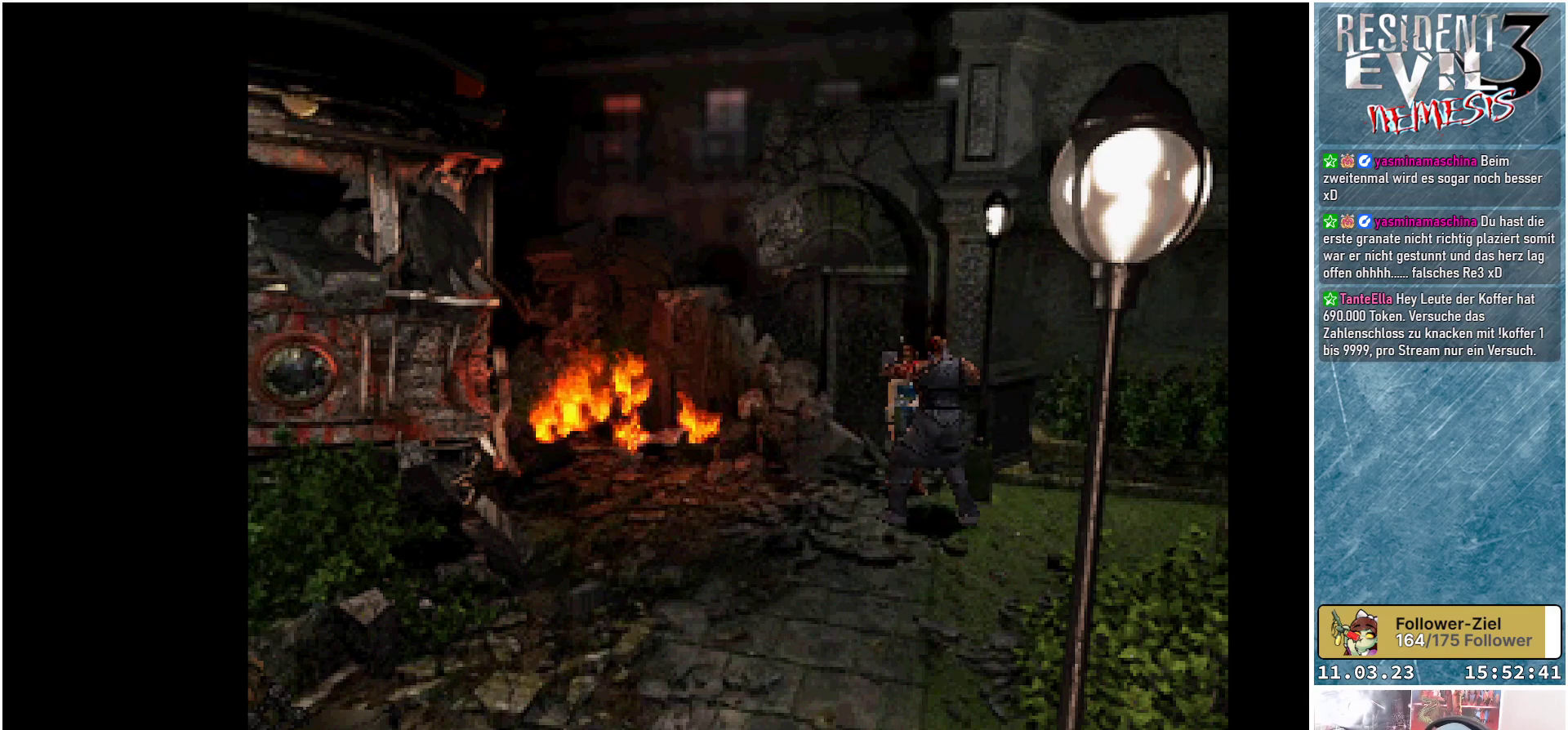
{"buttons": [], "left_stick": "center", "events": [[100, "B", "up"]]}
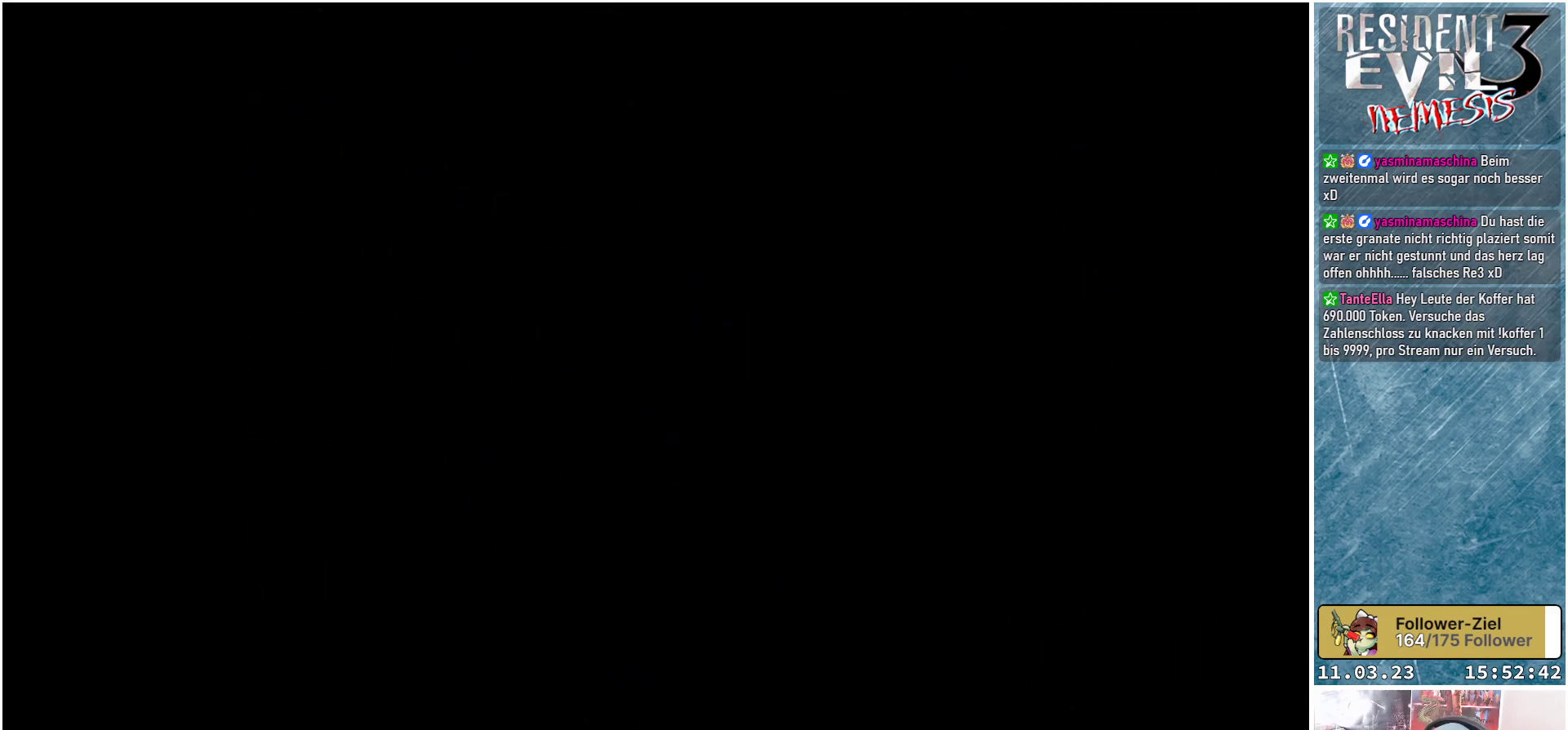
{"buttons": [], "left_stick": "center", "events": []}
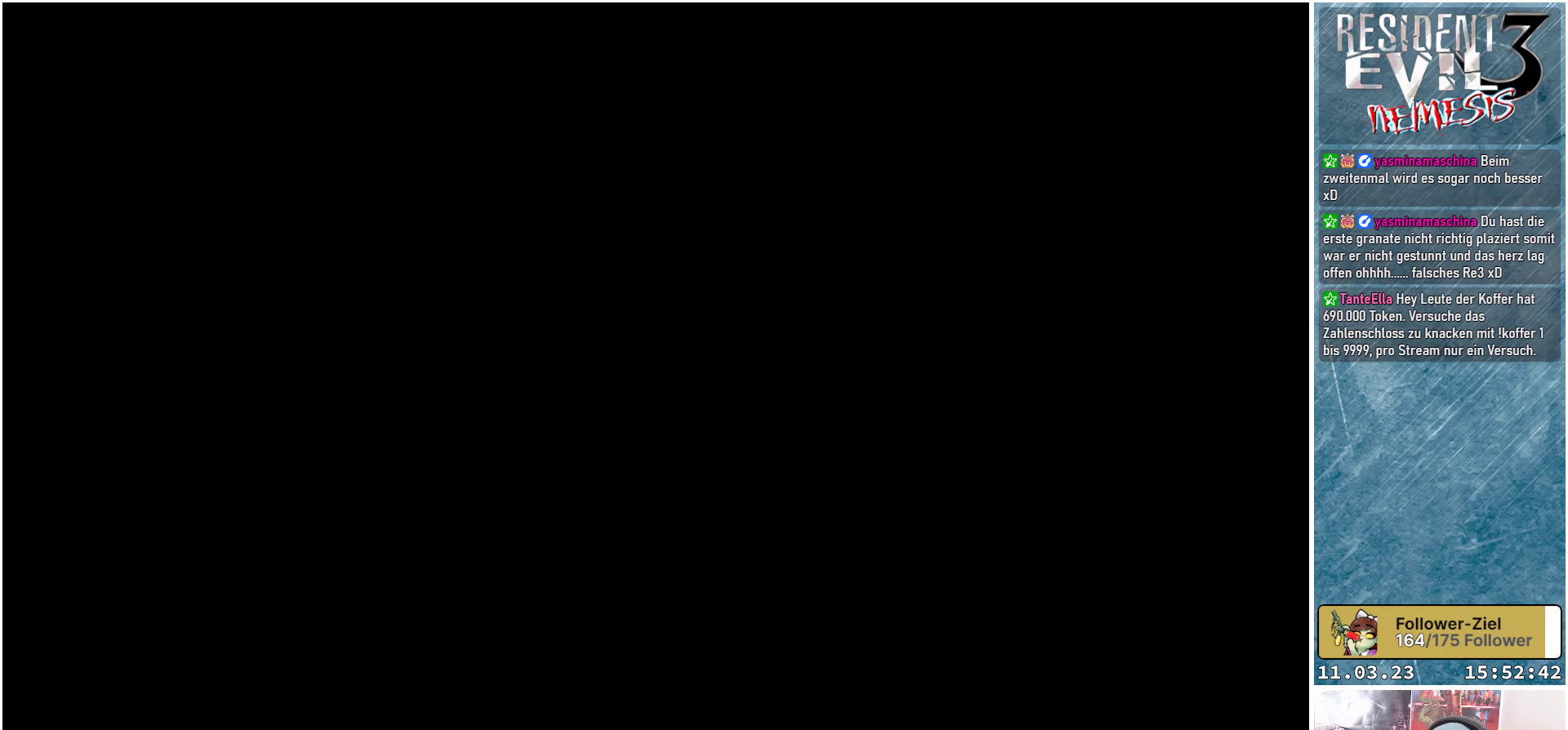
{"buttons": [], "left_stick": "center", "events": []}
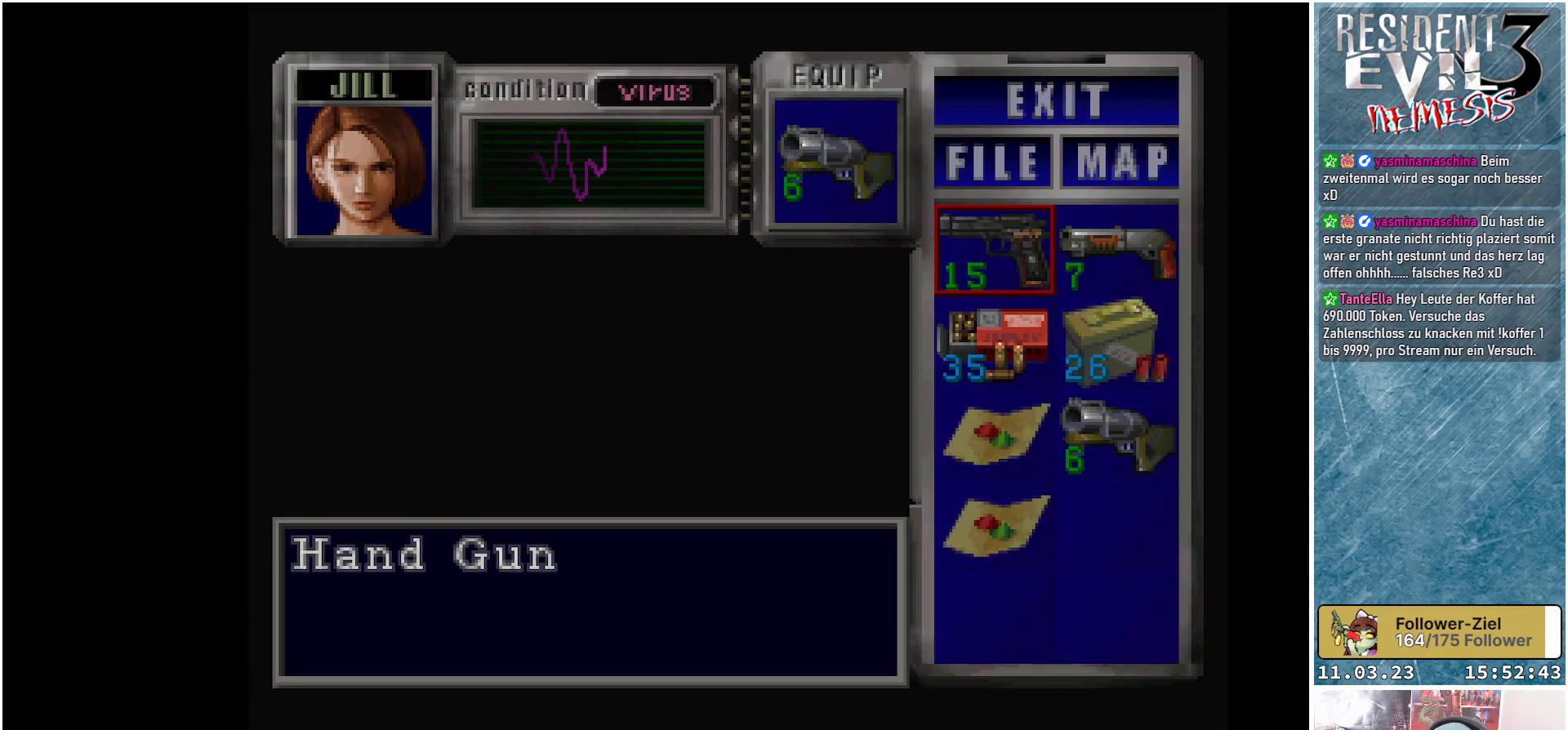
{"buttons": [], "left_stick": "center", "events": [[317, "DPAD_DOWN", "down"], [450, "DPAD_DOWN", "up"]]}
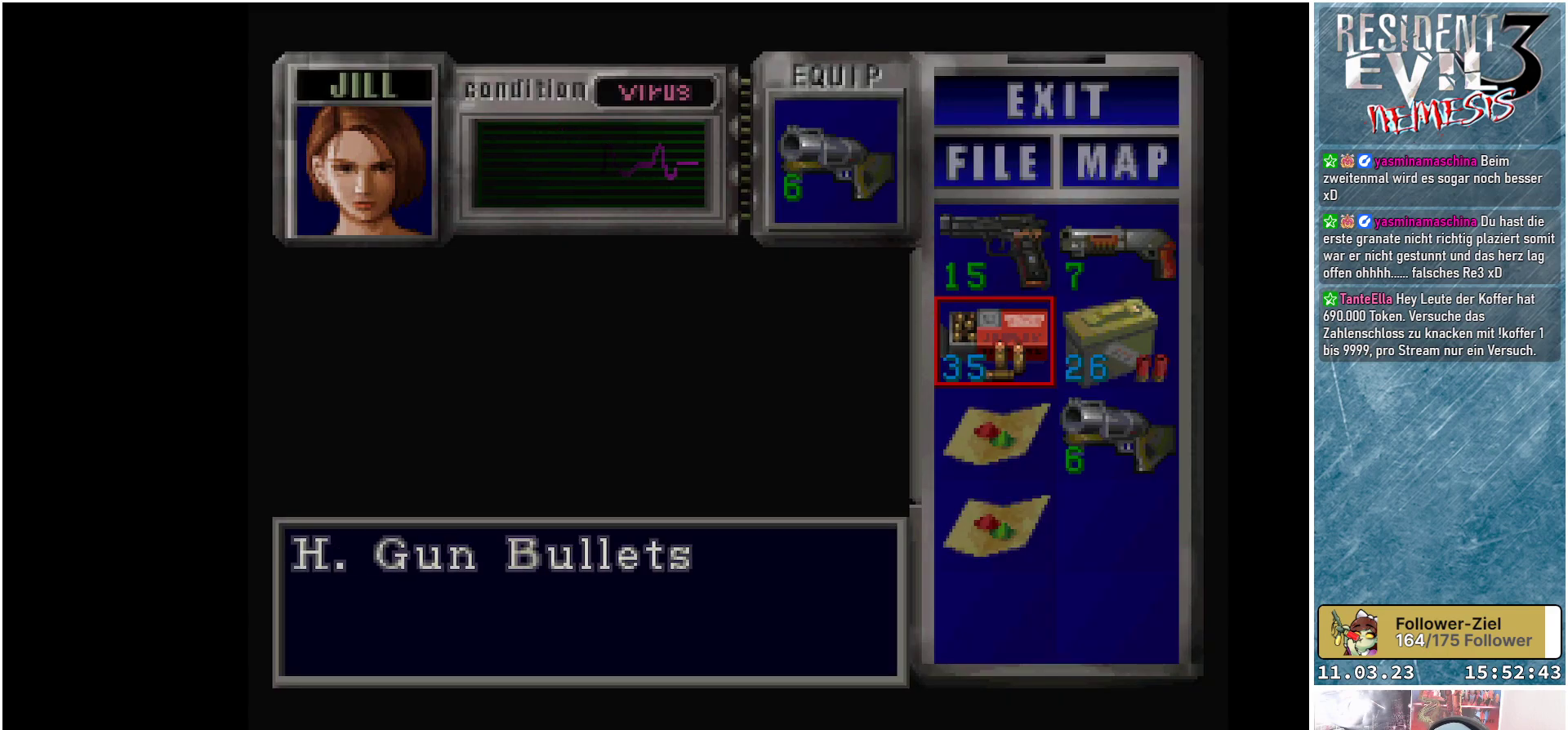
{"buttons": ["A"], "left_stick": "center", "events": [[33, "DPAD_DOWN", "down"], [167, "DPAD_DOWN", "up"], [217, "A", "down"], [367, "A", "up"], [433, "A", "down"]]}
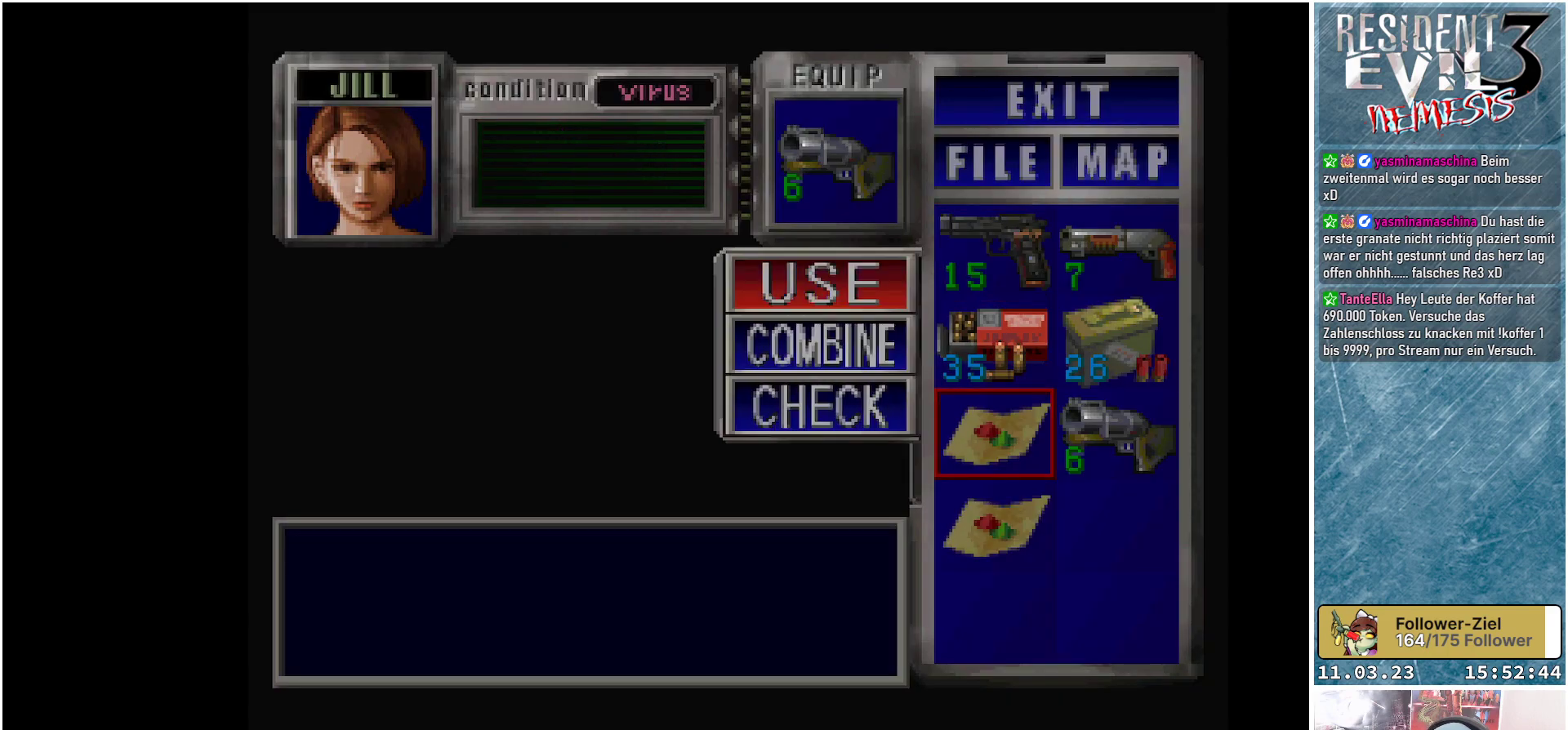
{"buttons": ["B"], "left_stick": "center", "events": [[17, "A", "up"], [433, "B", "down"]]}
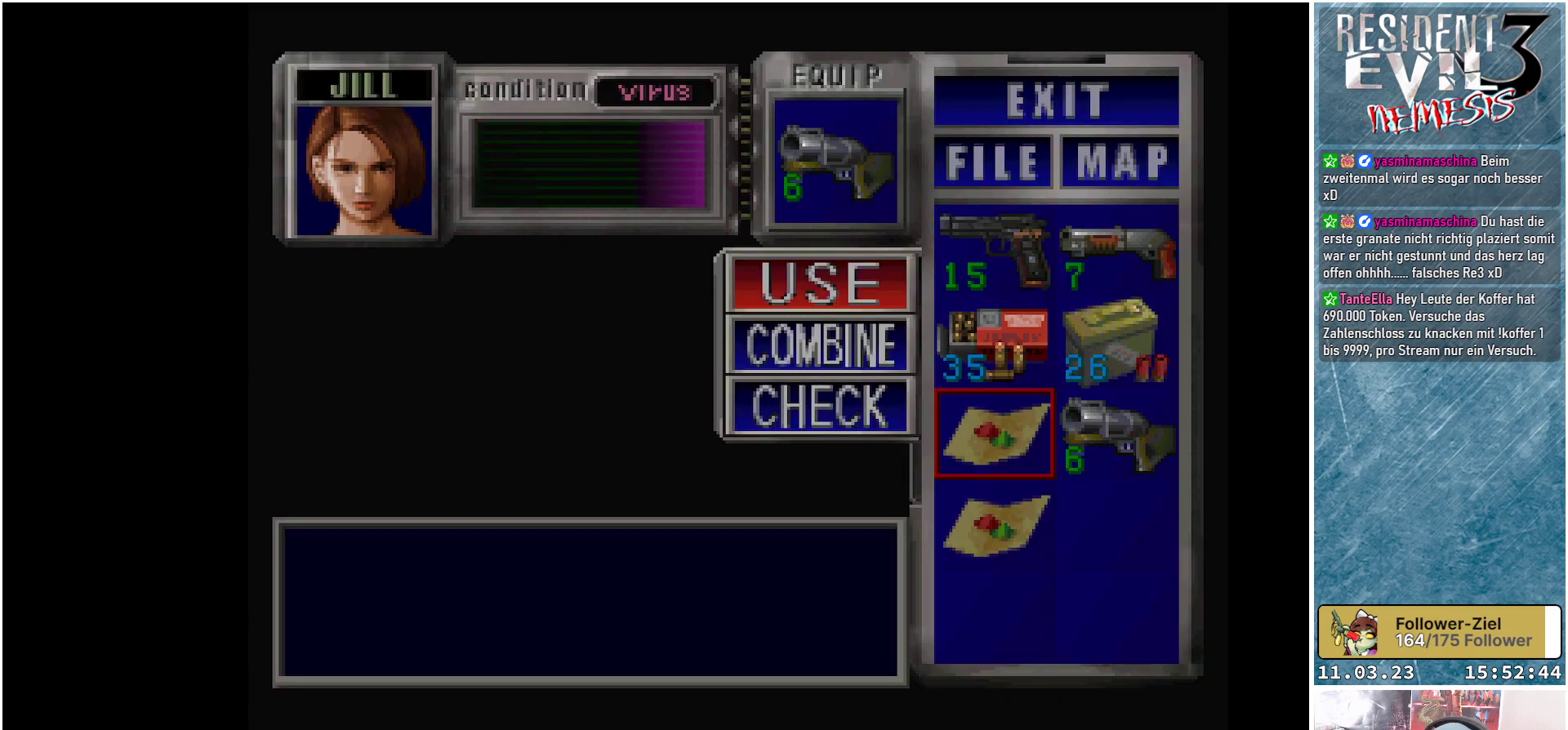
{"buttons": ["B"], "left_stick": "center", "events": [[33, "B", "up"], [150, "B", "down"], [183, "B", "up"], [317, "B", "down"], [400, "B", "up"], [483, "B", "down"]]}
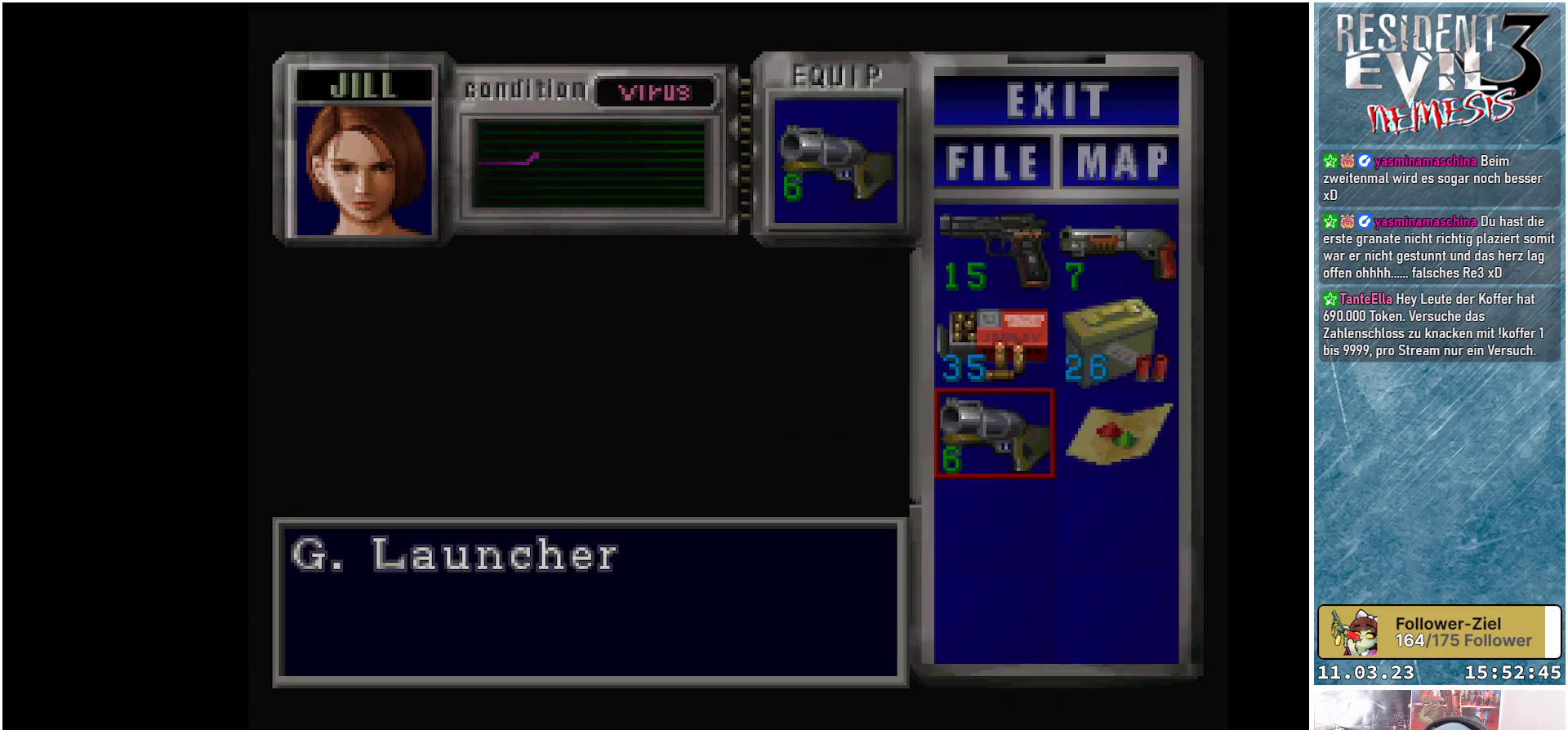
{"buttons": [], "left_stick": "center", "events": [[50, "B", "up"]]}
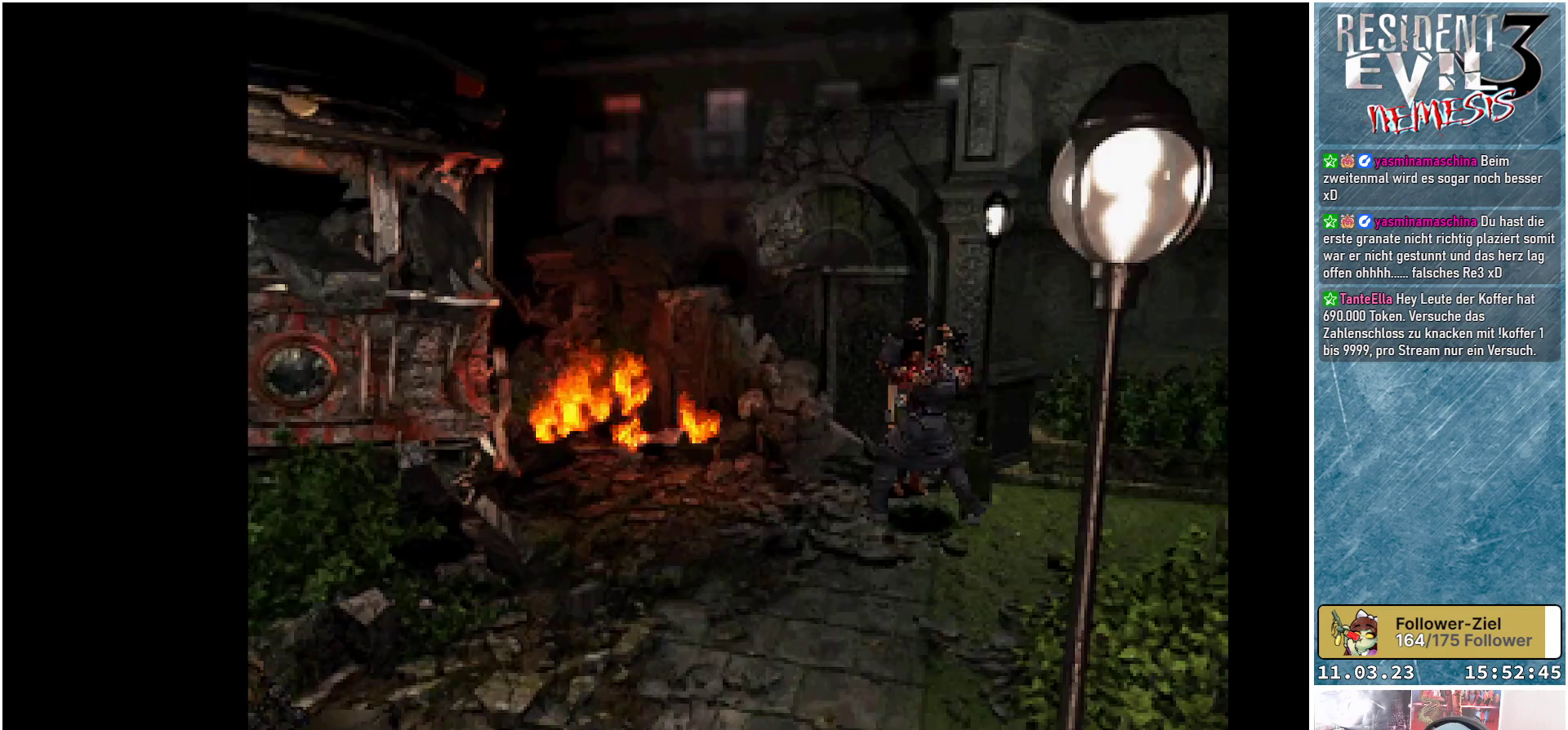
{"buttons": ["A", "R1"], "left_stick": "center", "events": [[17, "R1", "down"], [250, "A", "down"], [367, "A", "up"], [450, "A", "down"]]}
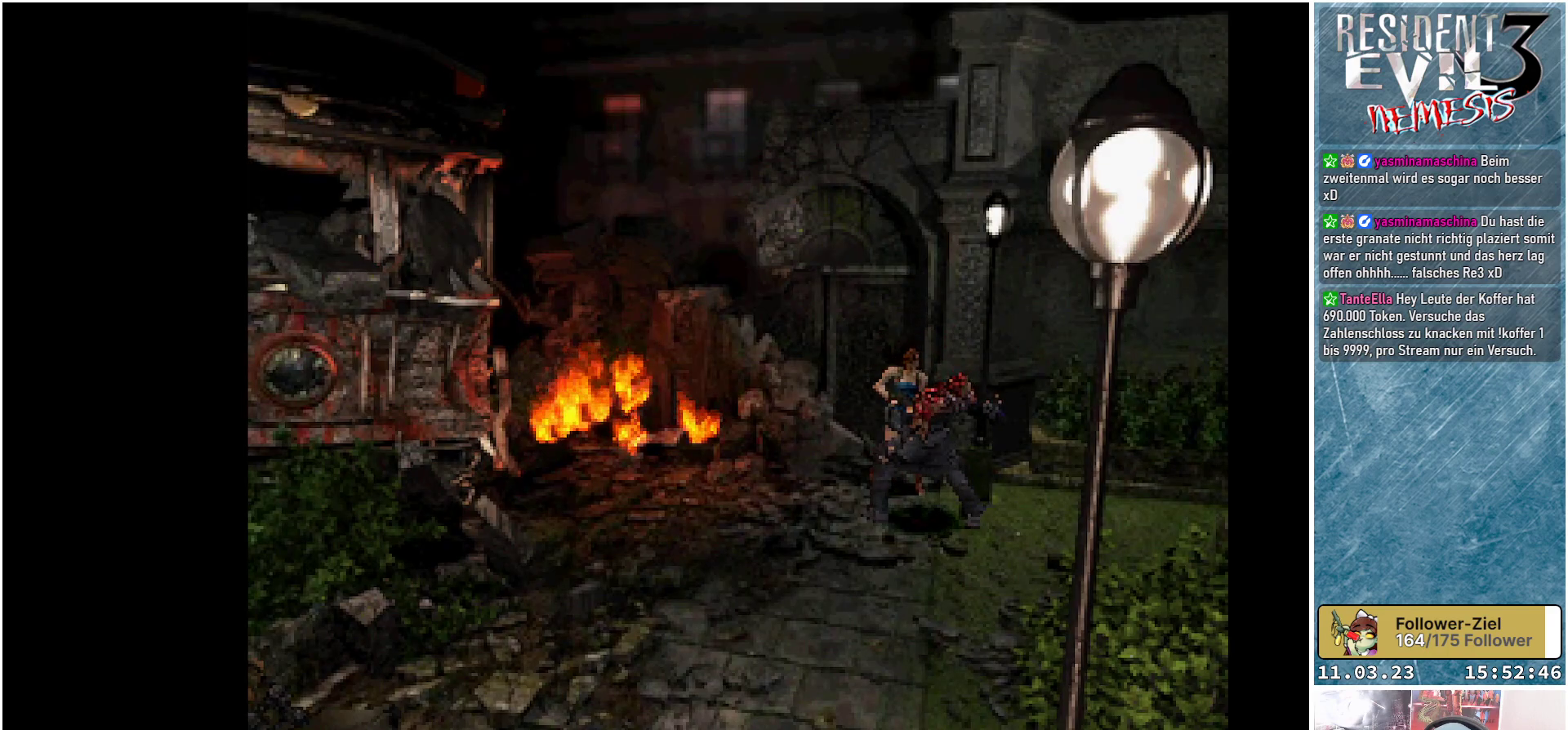
{"buttons": ["R1"], "left_stick": "center", "events": [[50, "A", "up"], [100, "A", "down"], [183, "A", "up"], [267, "A", "down"], [350, "A", "up"], [400, "A", "down"], [483, "A", "up"]]}
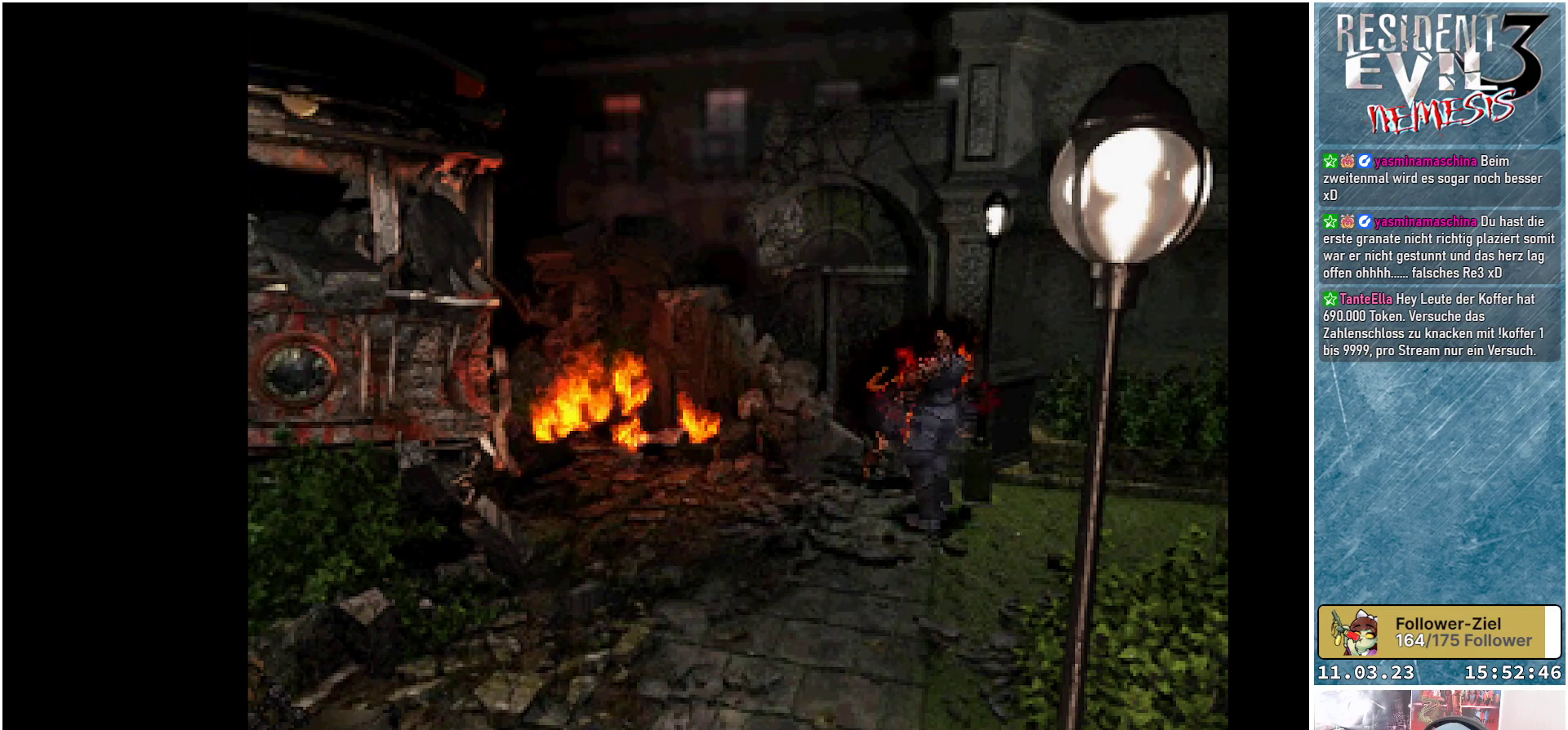
{"buttons": ["R1"], "left_stick": "center", "events": [[50, "A", "down"], [133, "A", "up"], [200, "A", "down"], [300, "A", "up"], [350, "A", "down"], [433, "A", "up"]]}
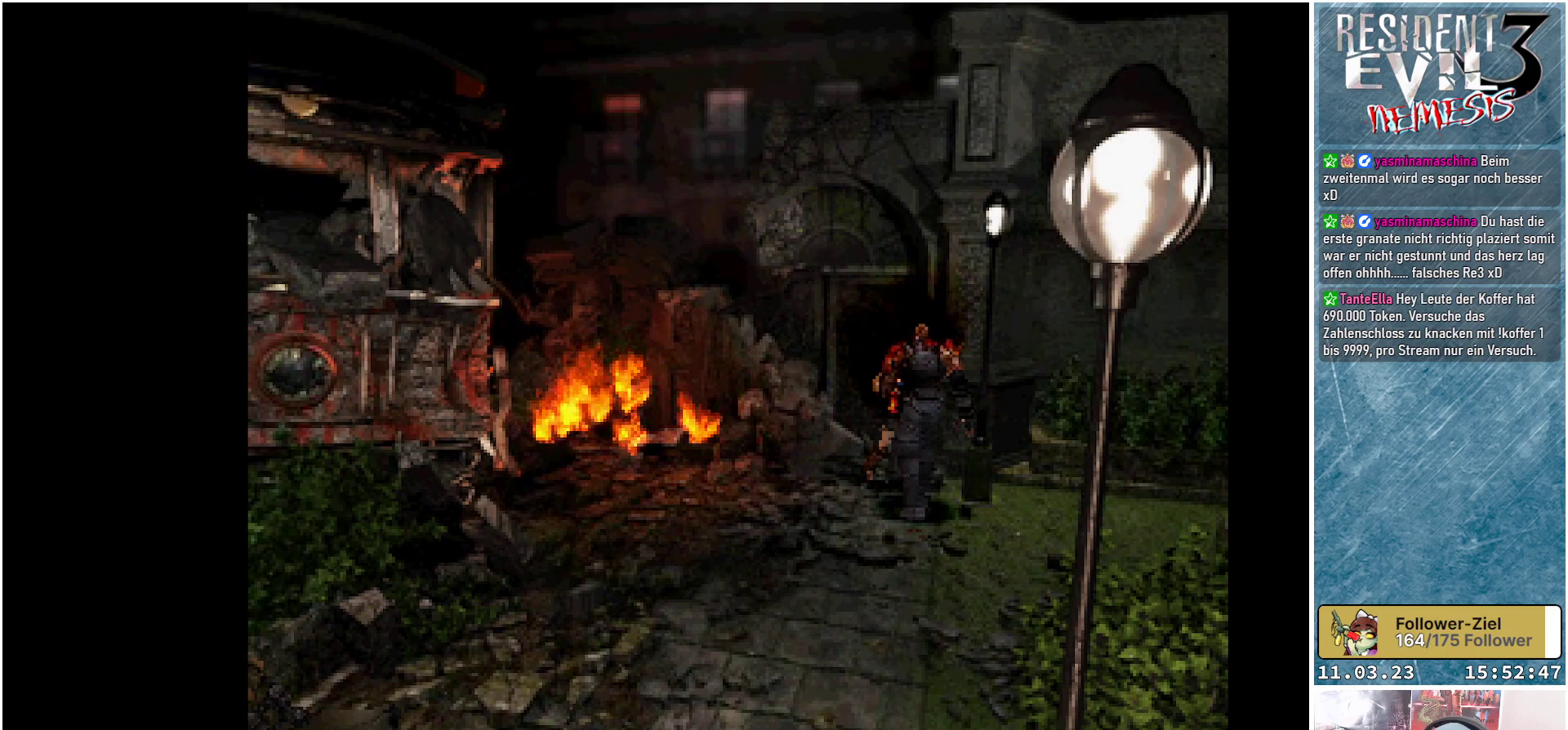
{"buttons": ["A", "R1"], "left_stick": "center", "events": [[17, "A", "down"], [83, "A", "up"], [150, "A", "down"], [233, "A", "up"], [300, "A", "down"], [400, "A", "up"], [450, "A", "down"]]}
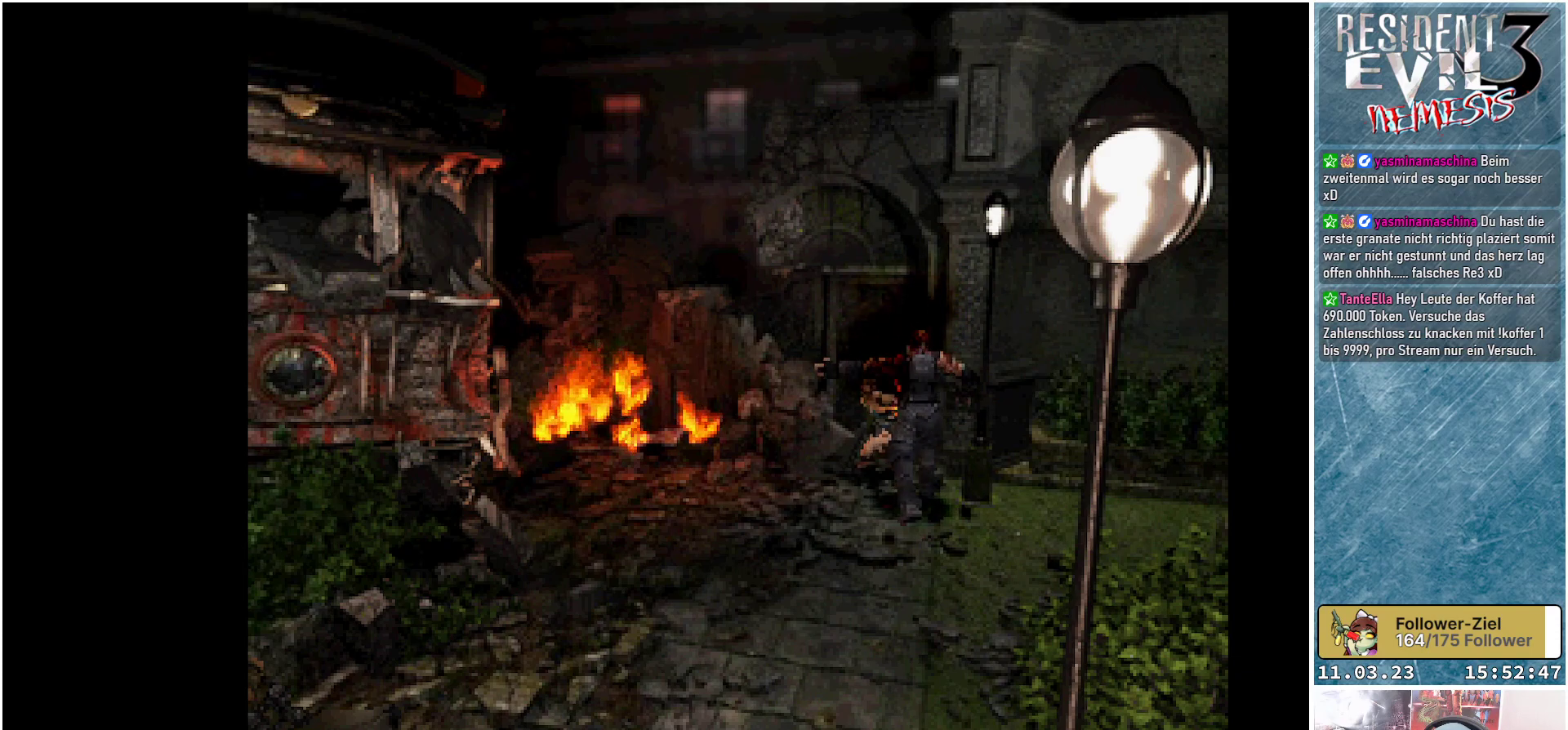
{"buttons": ["R1"], "left_stick": "center", "events": [[33, "A", "up"], [100, "A", "down"], [183, "A", "up"], [250, "A", "down"], [317, "A", "up"], [383, "A", "down"], [450, "A", "up"]]}
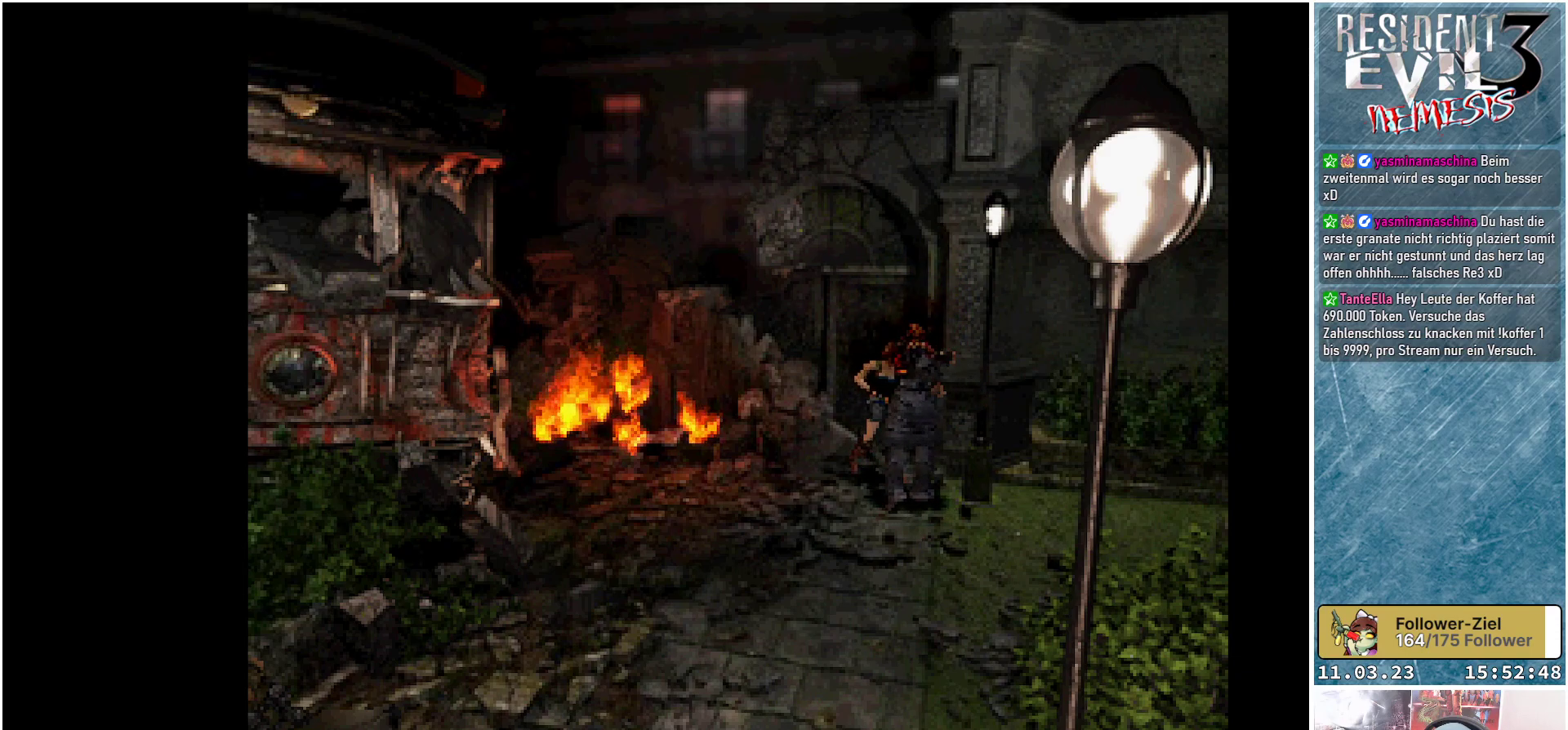
{"buttons": ["A", "R1"], "left_stick": "center", "events": [[33, "A", "down"], [117, "A", "up"], [167, "A", "down"], [250, "A", "up"], [317, "A", "down"], [400, "A", "up"], [467, "A", "down"]]}
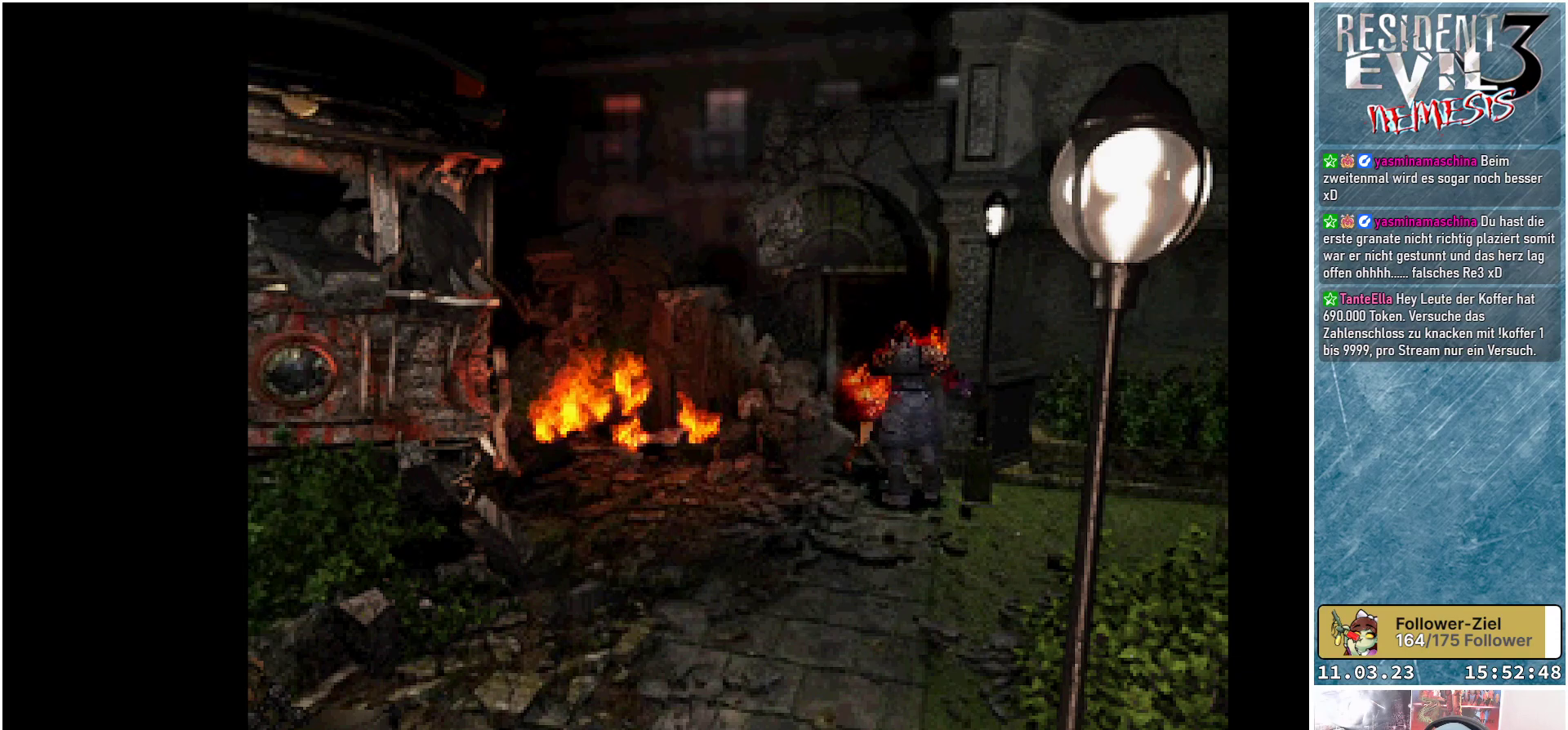
{"buttons": ["R1"], "left_stick": "center", "events": [[33, "A", "up"], [100, "A", "down"], [200, "A", "up"], [250, "A", "down"], [350, "A", "up"], [417, "A", "down"], [500, "A", "up"]]}
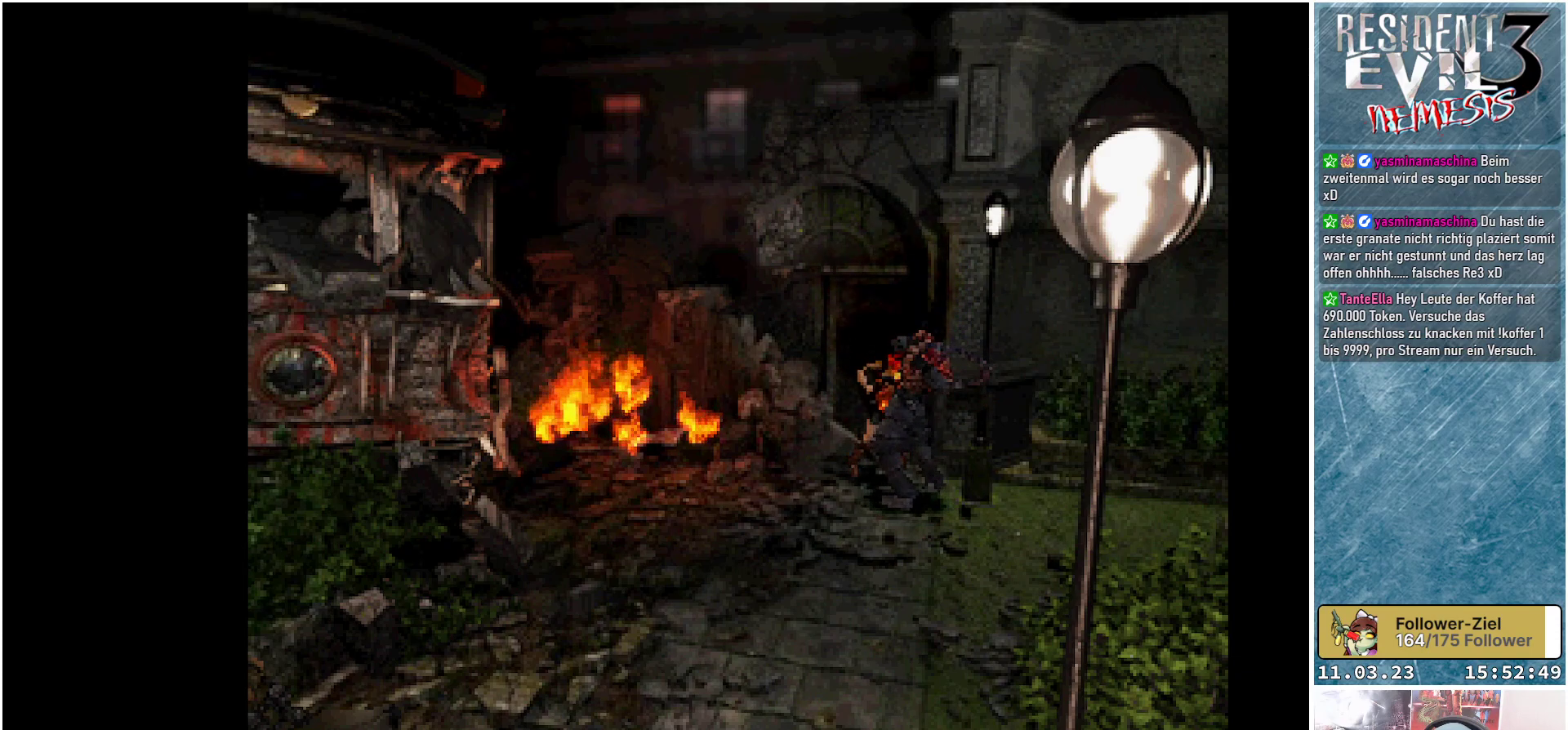
{"buttons": ["R1"], "left_stick": "center", "events": [[67, "A", "down"], [133, "A", "up"], [217, "A", "down"], [300, "A", "up"], [367, "A", "down"], [450, "A", "up"]]}
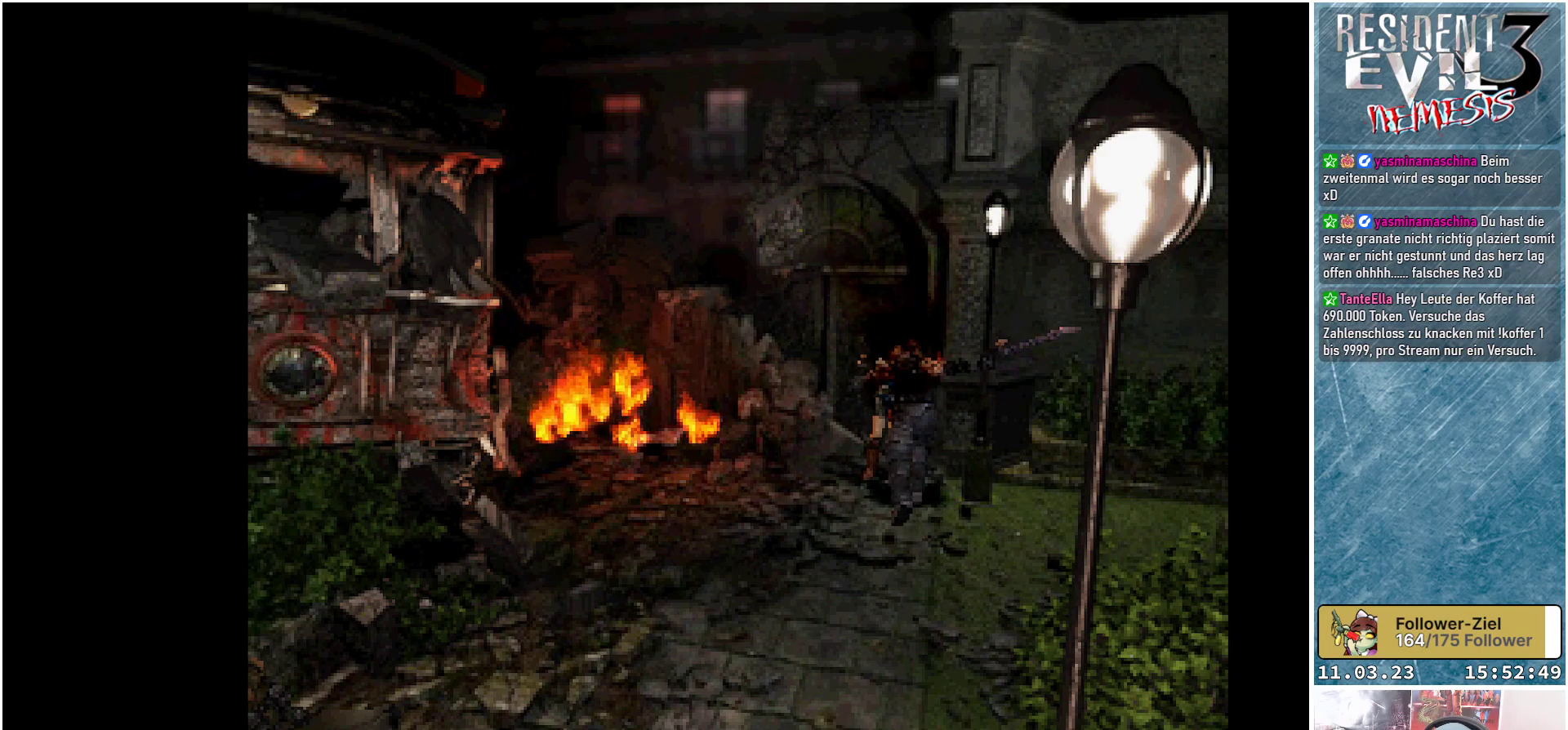
{"buttons": ["A", "R1"], "left_stick": "center", "events": [[33, "A", "down"], [83, "A", "up"], [183, "A", "down"], [250, "A", "up"], [317, "A", "down"], [417, "A", "up"], [467, "A", "down"]]}
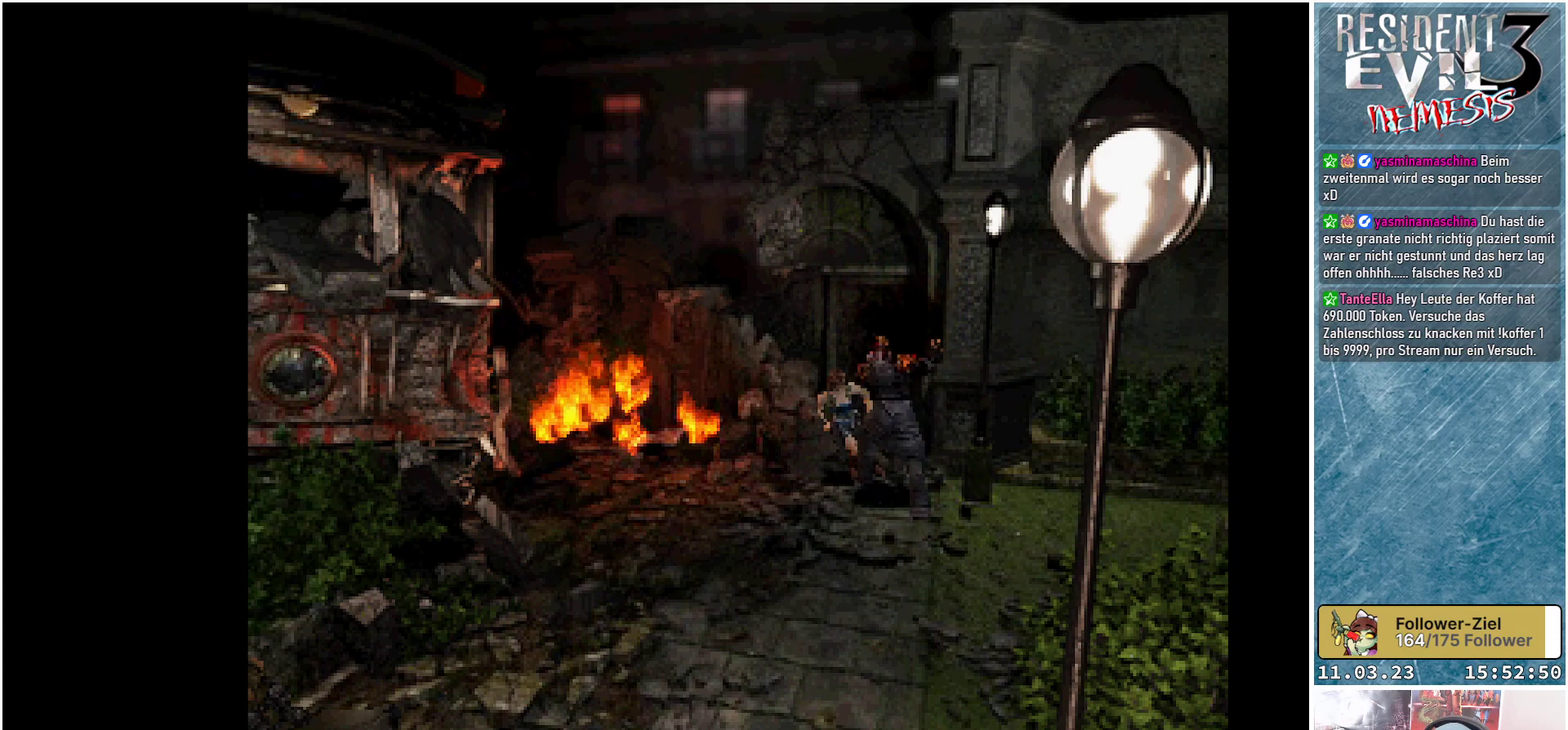
{"buttons": ["R1"], "left_stick": "center", "events": [[50, "A", "up"], [117, "A", "down"], [200, "A", "up"], [283, "A", "down"], [350, "A", "up"], [417, "A", "down"], [483, "A", "up"]]}
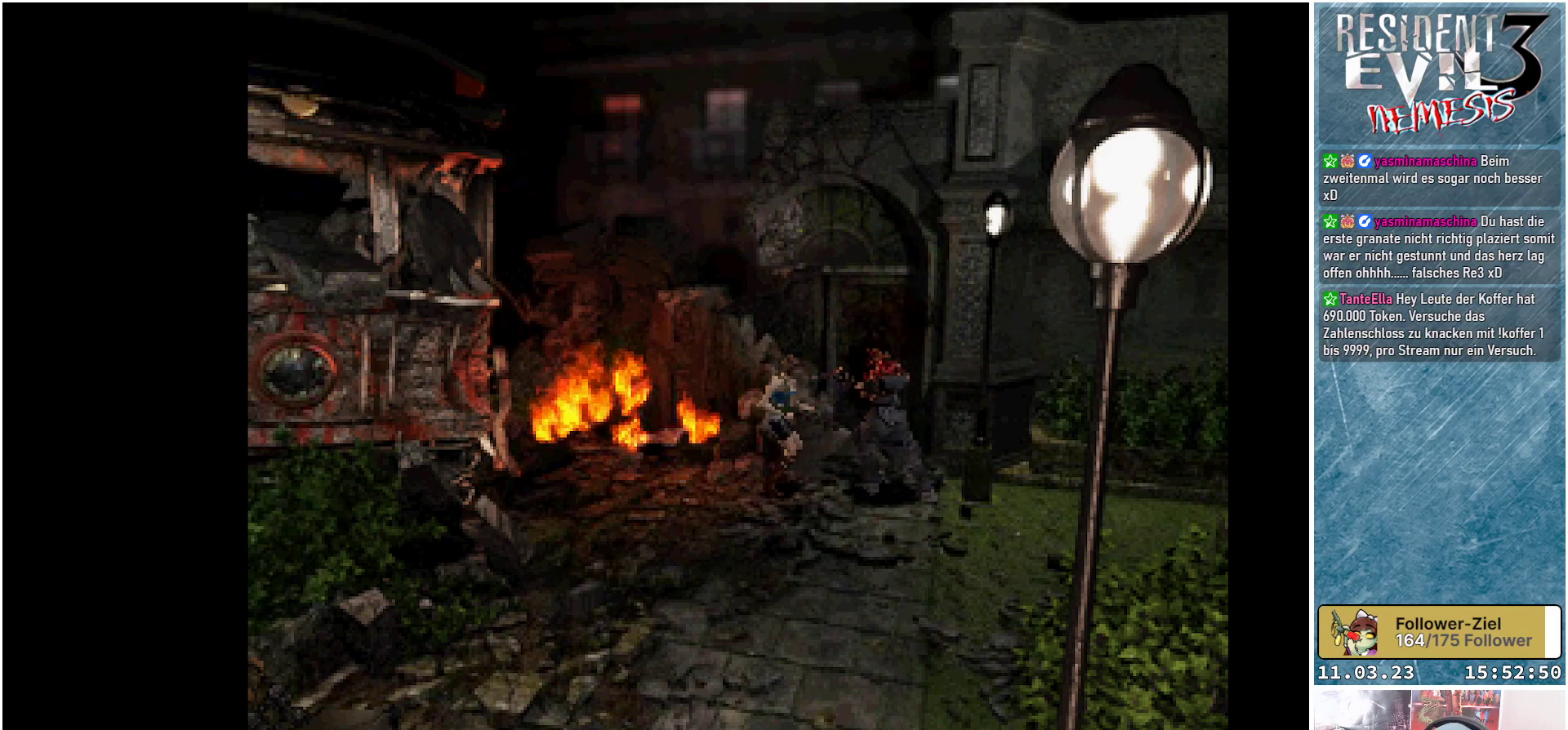
{"buttons": ["R1"], "left_stick": "center", "events": [[50, "A", "down"], [150, "A", "up"], [217, "A", "down"], [300, "A", "up"], [383, "A", "down"], [450, "A", "up"]]}
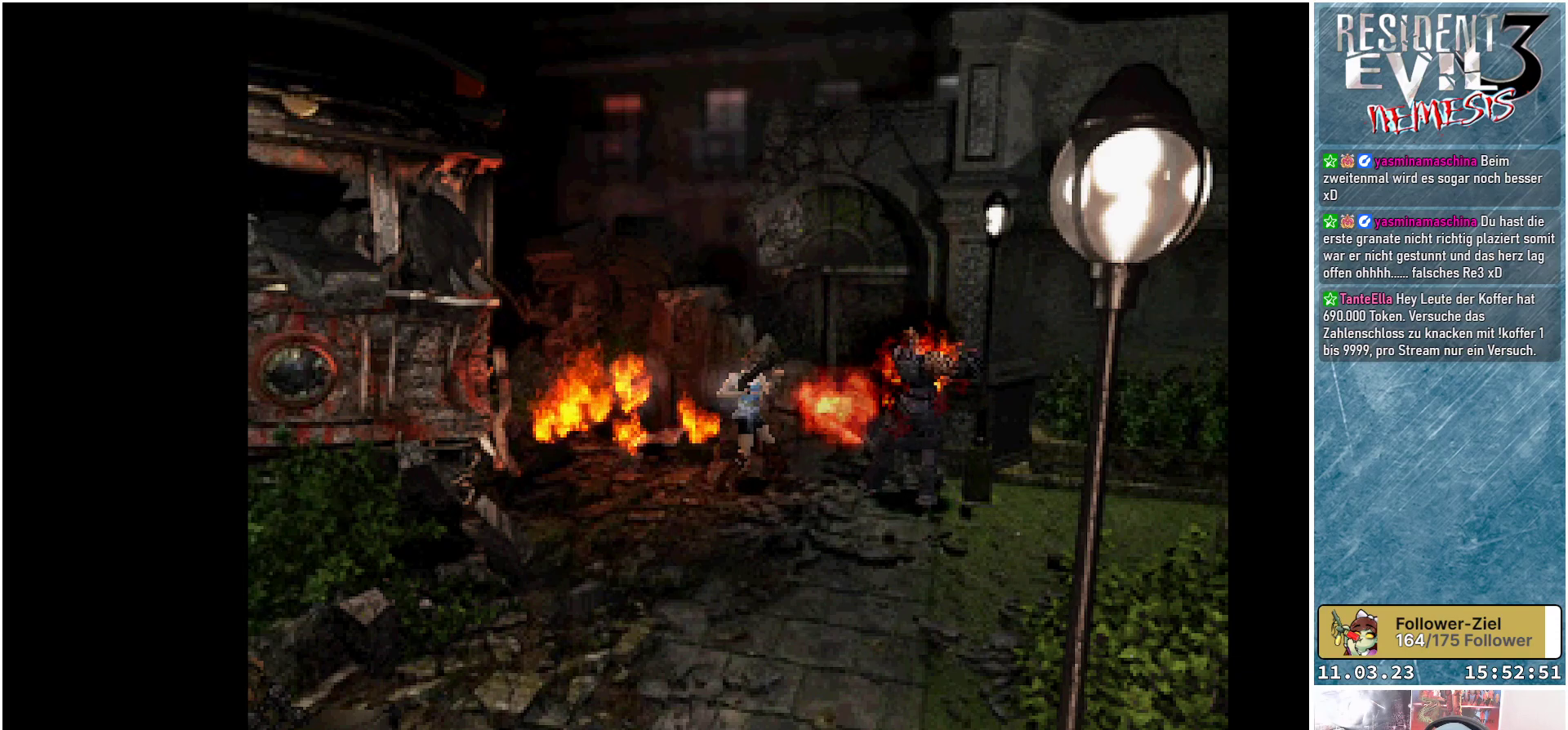
{"buttons": ["A", "R1"], "left_stick": "center", "events": [[17, "A", "down"], [100, "A", "up"], [167, "A", "down"], [250, "A", "up"], [317, "A", "down"], [383, "A", "up"], [467, "A", "down"]]}